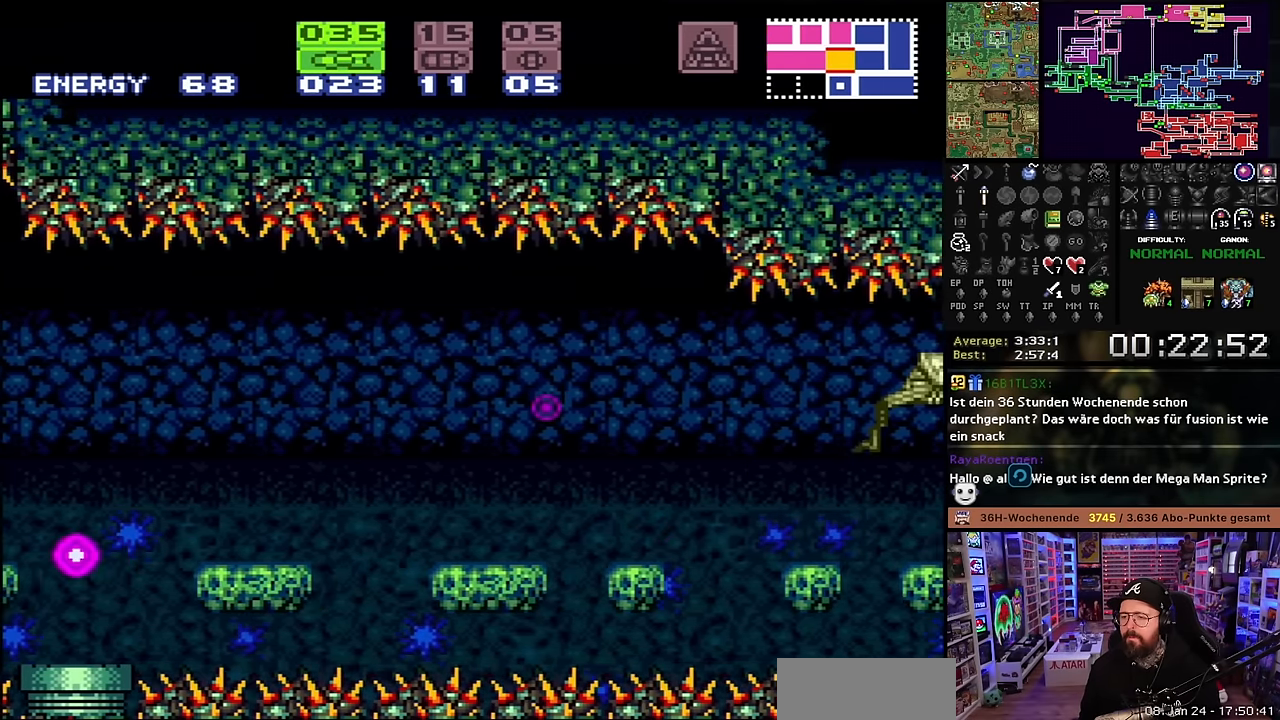
Gameplay with a controller (Nintendo layout); each line is a JSON object with the inputs held at the frame after it. "events" lists button and stick changes between this image and that frame as [ms after this image, input, new state], when the widget could be followed in between. Not read: L3 R3.
{"buttons": ["B", "DPAD_RIGHT"], "events": [[433, "B", "down"]]}
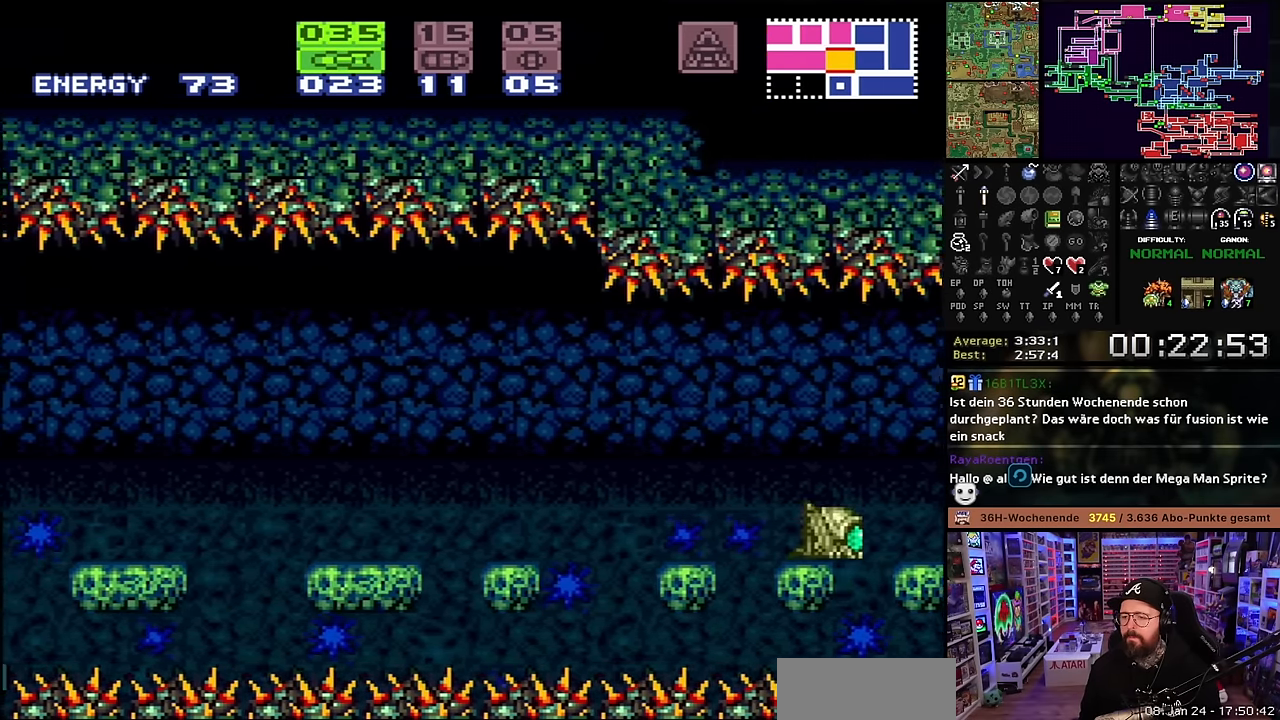
{"buttons": ["DPAD_RIGHT"], "events": [[50, "B", "up"], [266, "Y", "down"], [366, "Y", "up"]]}
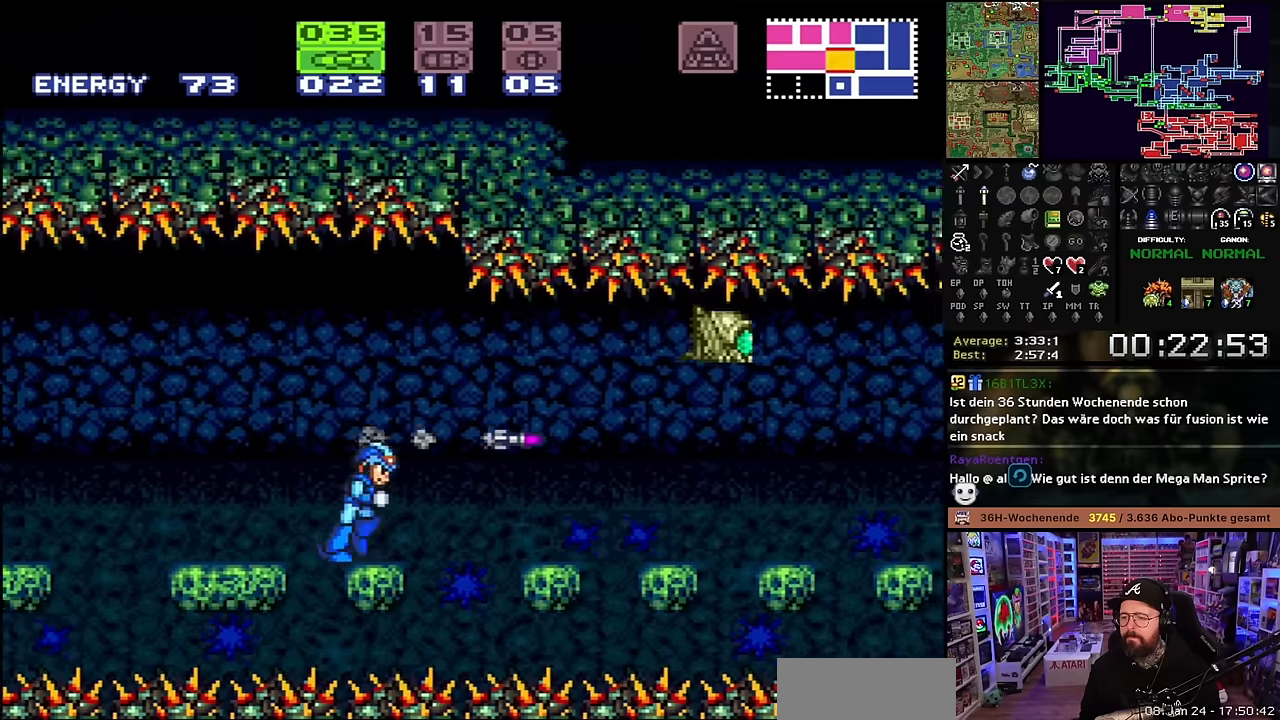
{"buttons": ["Y", "DPAD_RIGHT"], "events": [[50, "B", "down"], [200, "B", "up"], [366, "DPAD_RIGHT", "up"], [366, "DPAD_UP", "down"], [383, "DPAD_RIGHT", "down"], [383, "DPAD_UP", "up"], [416, "Y", "down"]]}
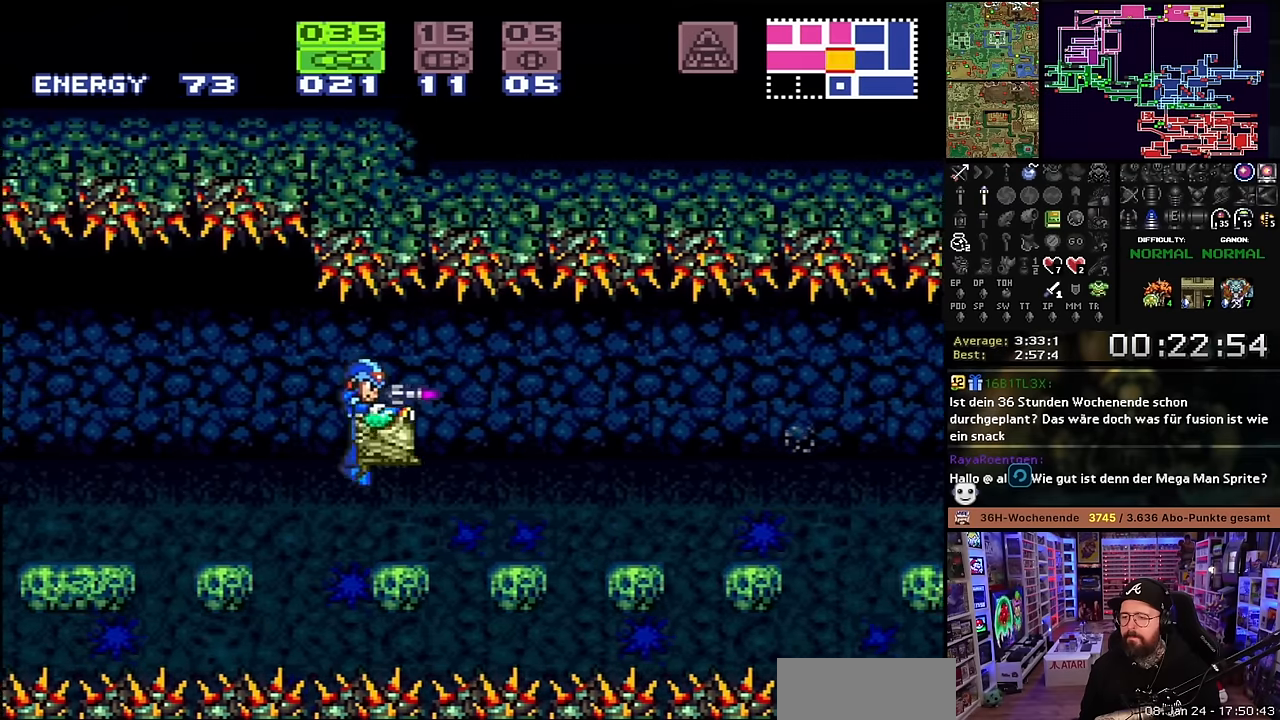
{"buttons": ["DPAD_UP"], "events": [[16, "Y", "up"], [116, "DPAD_RIGHT", "up"], [183, "Y", "down"], [250, "DPAD_UP", "down"], [283, "Y", "up"], [400, "Y", "down"], [500, "Y", "up"]]}
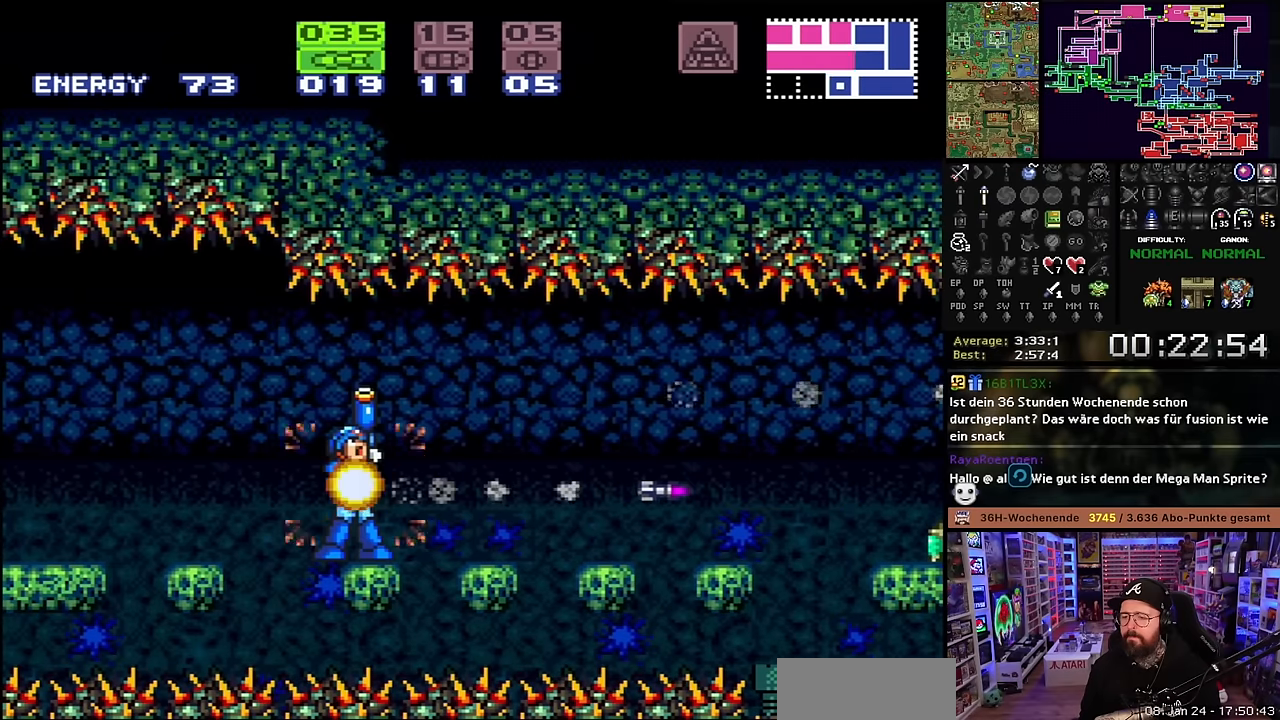
{"buttons": ["DPAD_RIGHT"], "events": [[150, "DPAD_RIGHT", "down"], [150, "DPAD_UP", "up"], [250, "B", "down"], [300, "B", "up"]]}
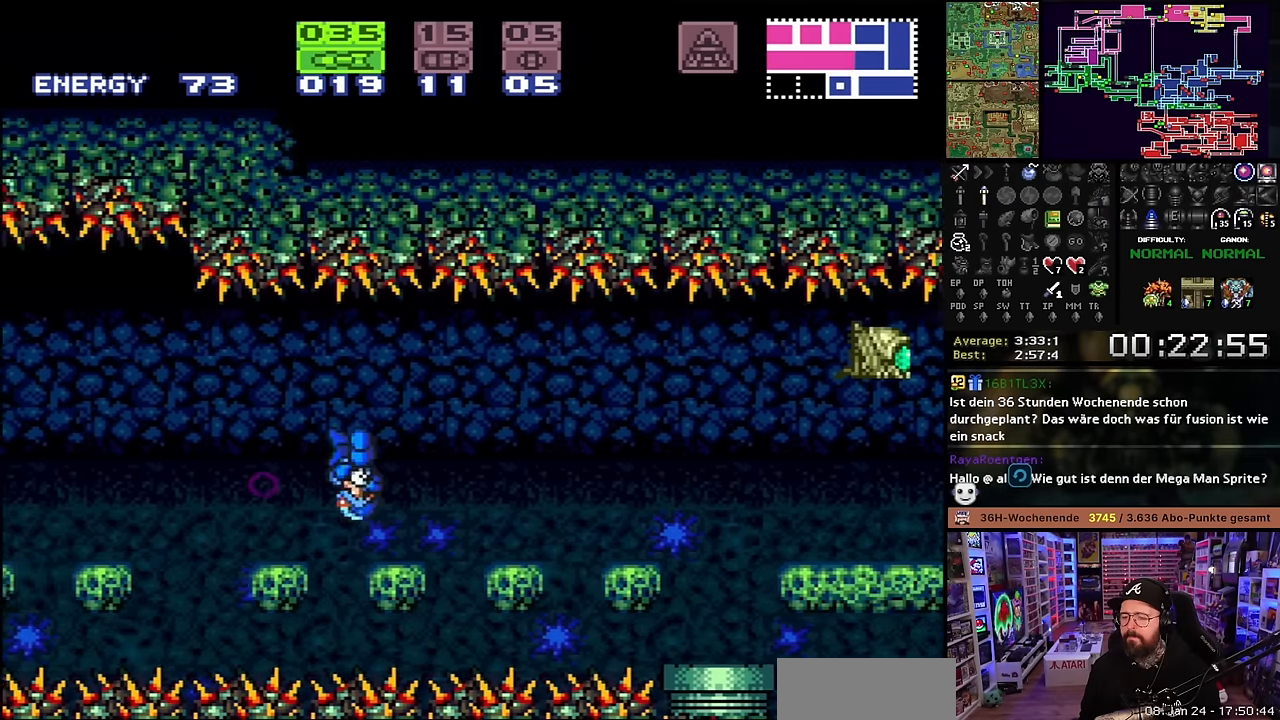
{"buttons": ["DPAD_RIGHT"], "events": [[183, "B", "down"], [250, "B", "up"]]}
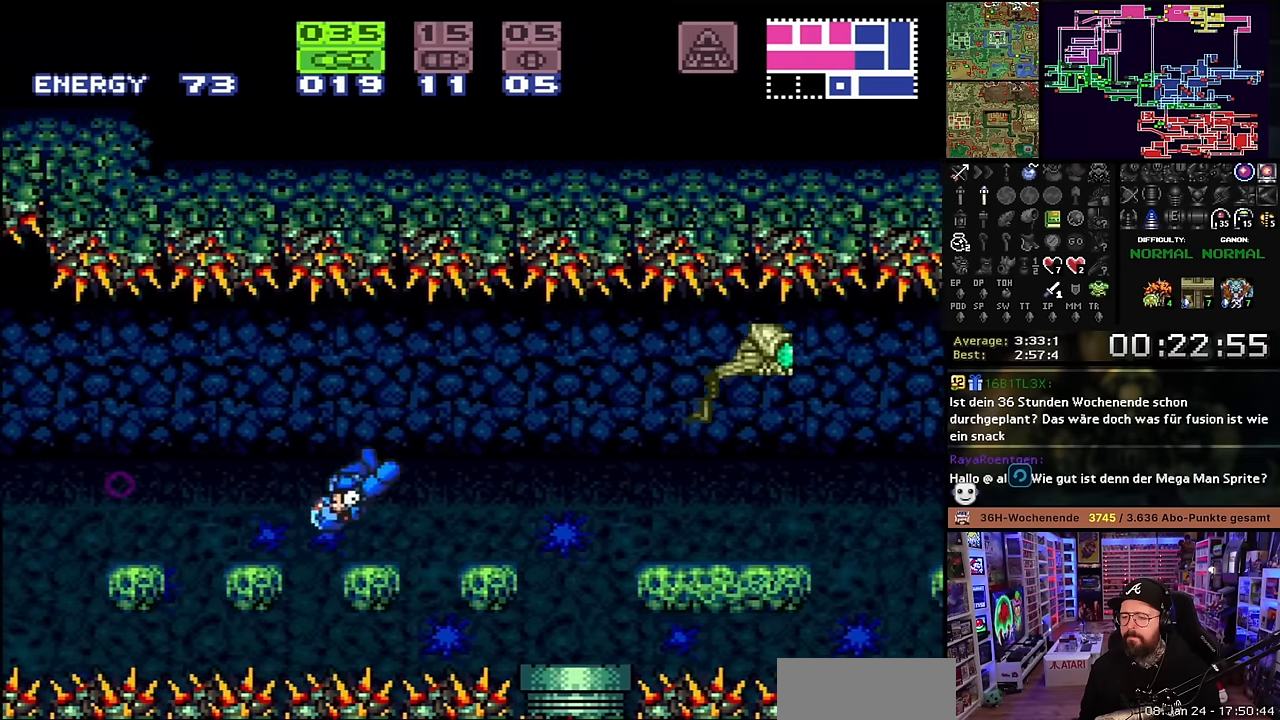
{"buttons": [], "events": [[133, "B", "down"], [200, "B", "up"], [350, "DPAD_RIGHT", "up"]]}
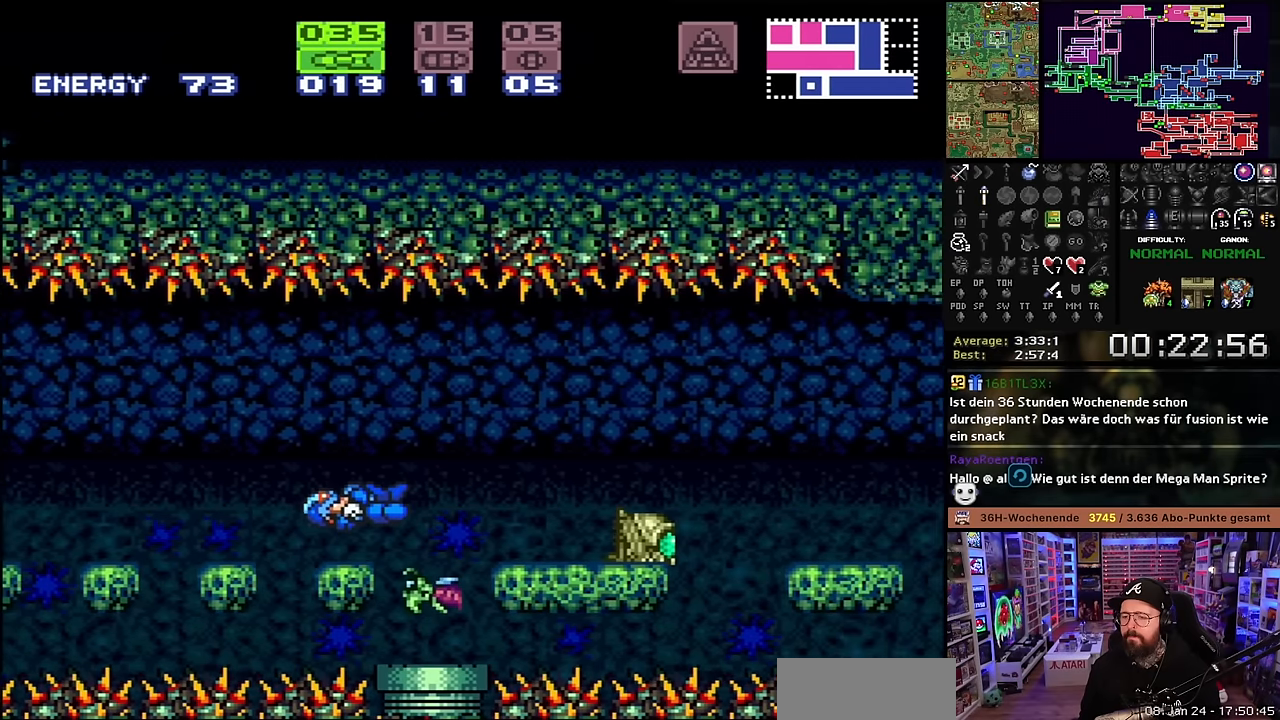
{"buttons": ["DPAD_DOWN"], "events": [[33, "DPAD_DOWN", "down"], [83, "Y", "down"], [166, "DPAD_DOWN", "up"], [166, "SELECT", "down"], [166, "Y", "up"], [183, "DPAD_DOWN", "down"], [183, "SELECT", "up"], [333, "Y", "down"], [450, "Y", "up"]]}
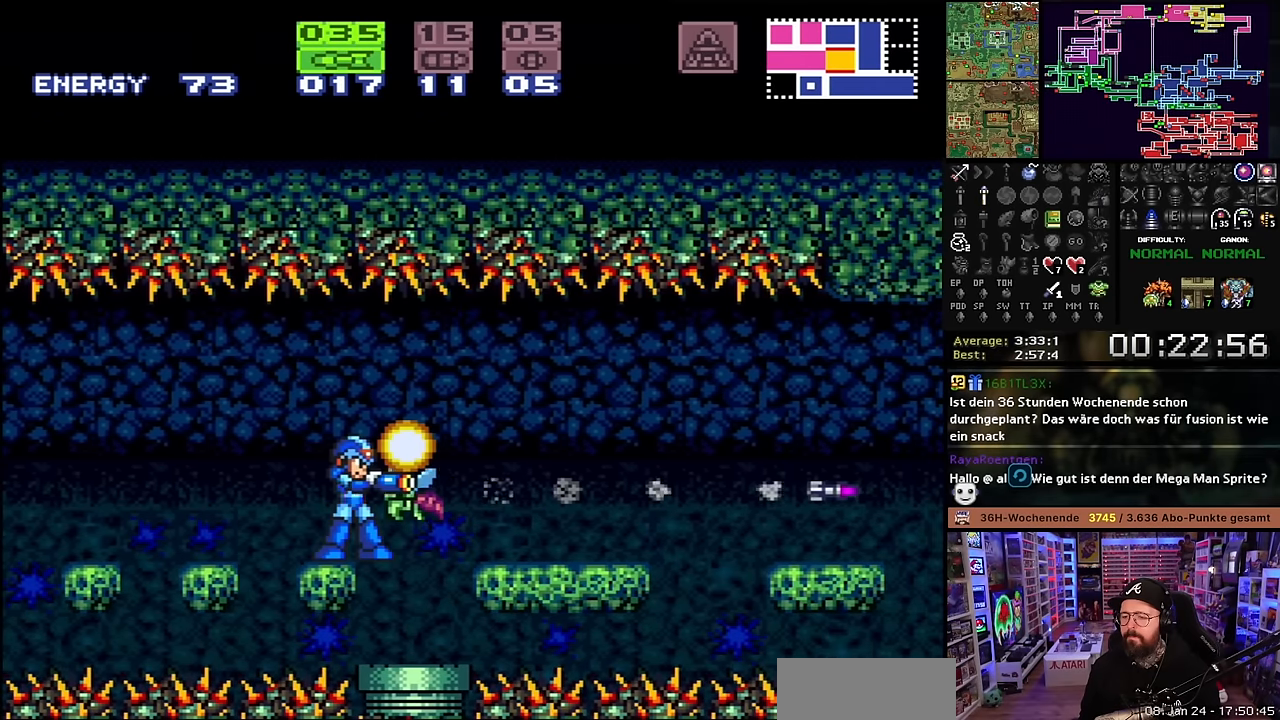
{"buttons": [], "events": [[83, "DPAD_DOWN", "up"], [83, "Y", "down"], [133, "Y", "up"], [316, "DPAD_RIGHT", "down"], [433, "DPAD_RIGHT", "up"]]}
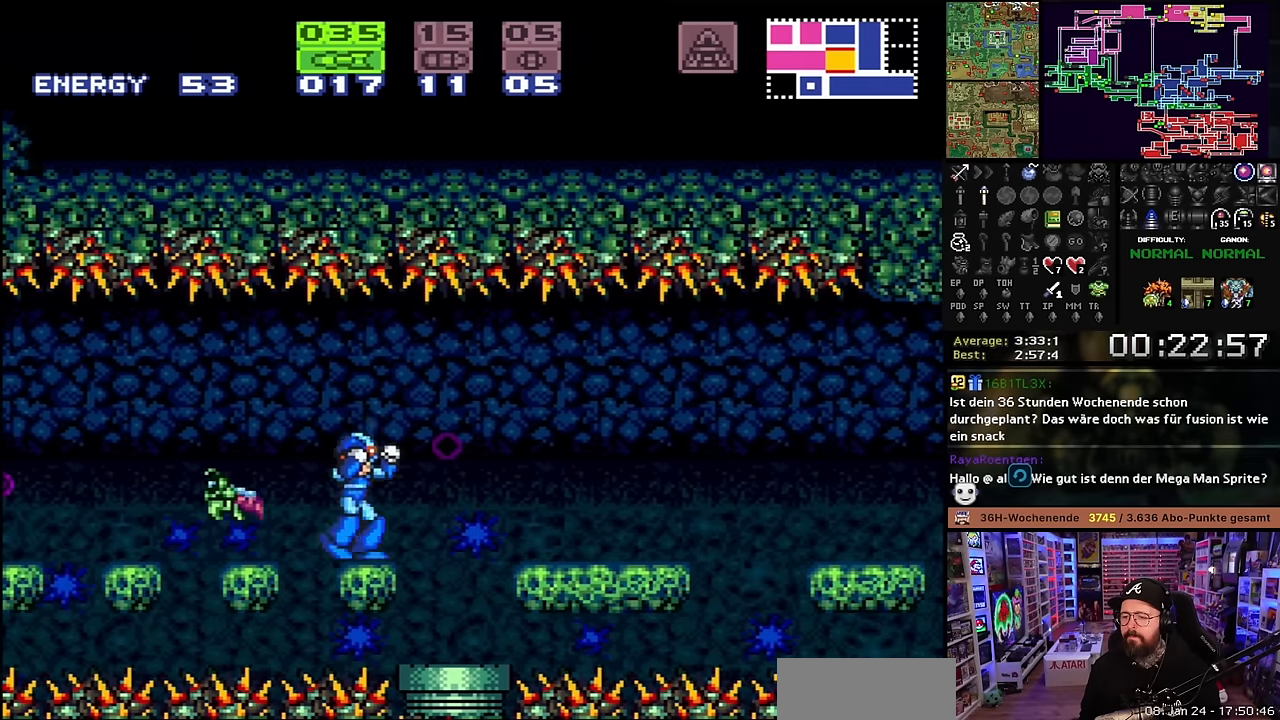
{"buttons": ["X", "DPAD_RIGHT"], "events": [[33, "DPAD_RIGHT", "down"], [83, "B", "down"], [233, "B", "up"], [433, "X", "down"]]}
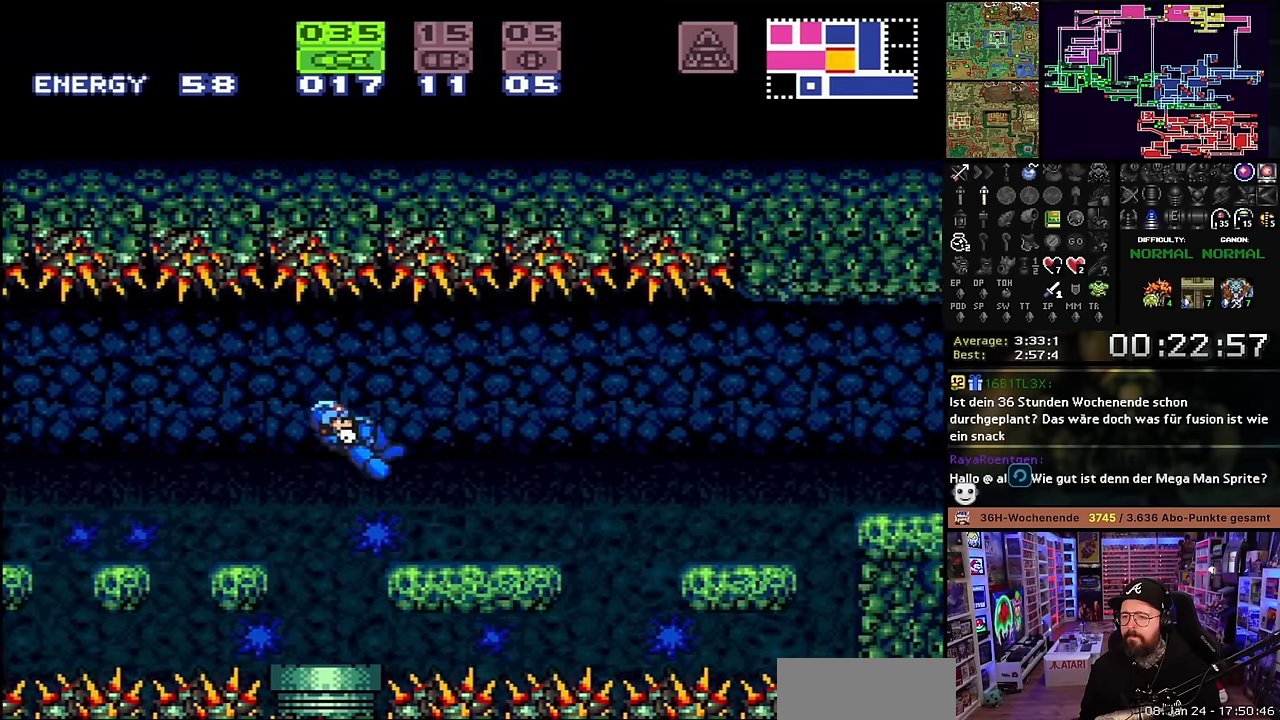
{"buttons": ["X", "DPAD_RIGHT"], "events": [[416, "B", "down"], [433, "X", "up"], [450, "X", "down"], [483, "B", "up"]]}
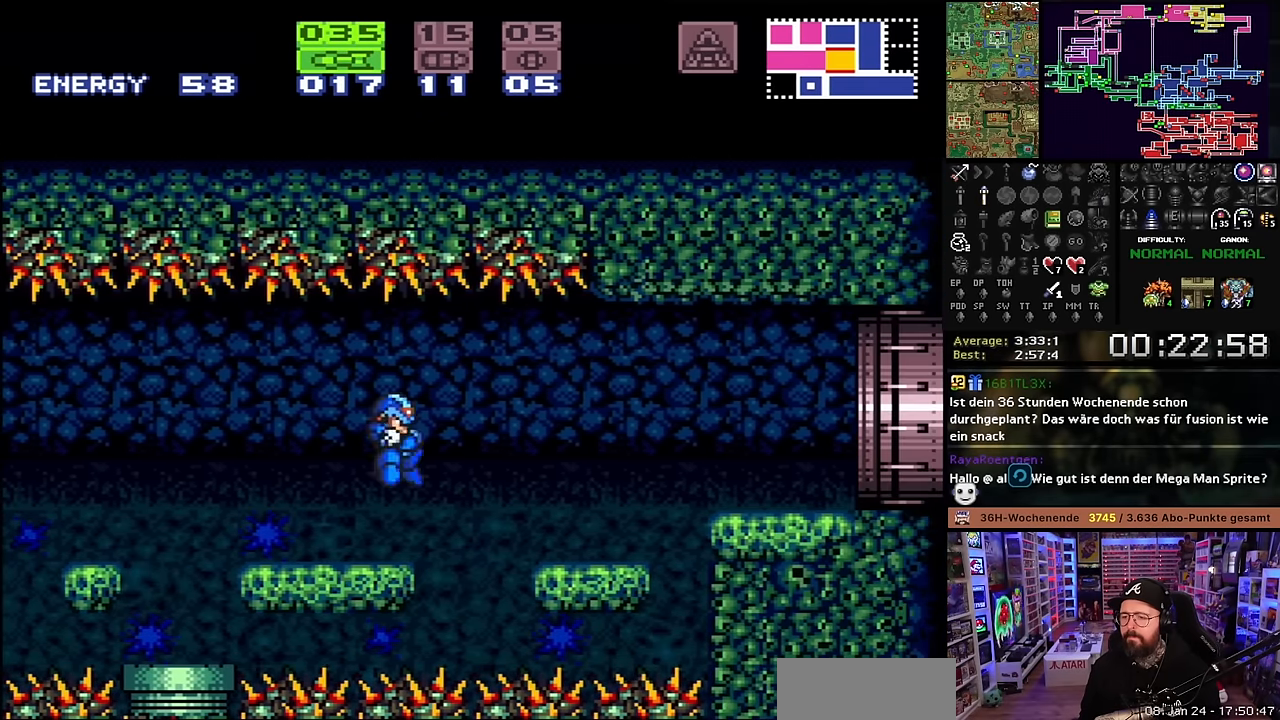
{"buttons": ["B", "DPAD_RIGHT"], "events": [[483, "B", "down"], [483, "X", "up"]]}
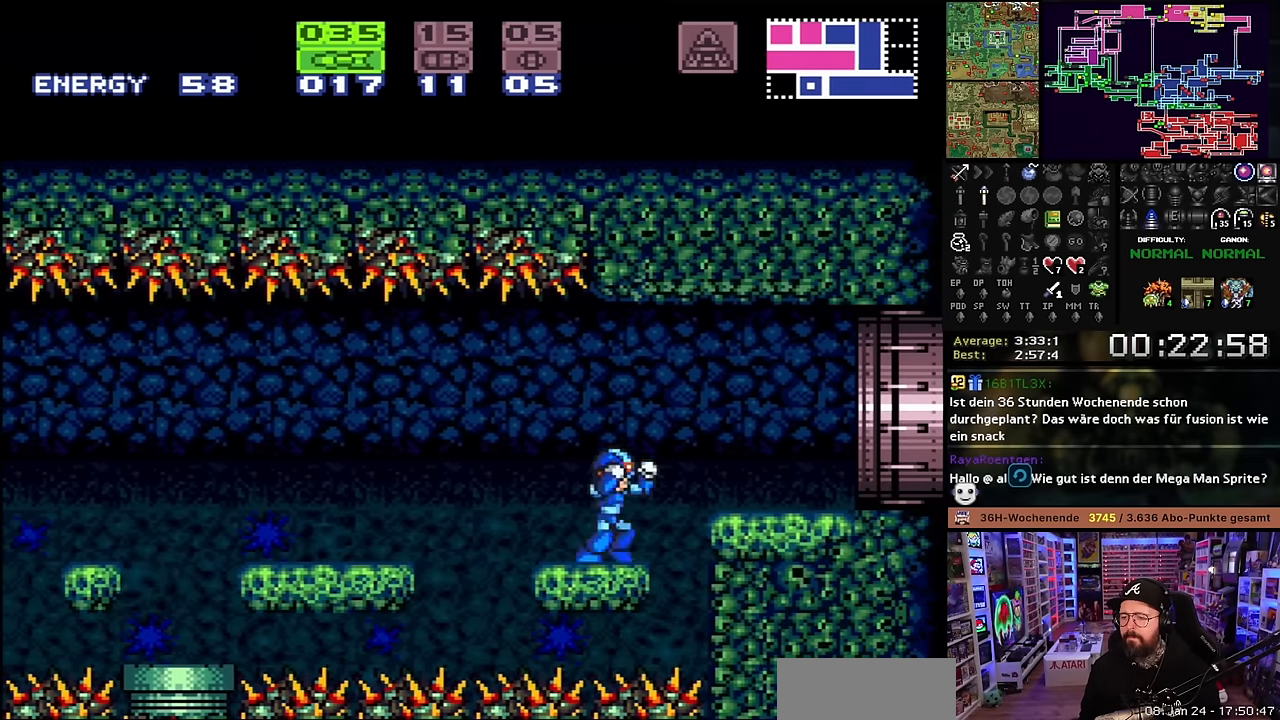
{"buttons": ["X", "DPAD_RIGHT"], "events": [[50, "X", "down"], [66, "B", "up"], [166, "X", "up"], [266, "SELECT", "down"], [366, "DPAD_RIGHT", "up"], [366, "DPAD_UP", "down"], [366, "SELECT", "up"], [400, "DPAD_RIGHT", "down"], [400, "DPAD_UP", "up"], [500, "X", "down"]]}
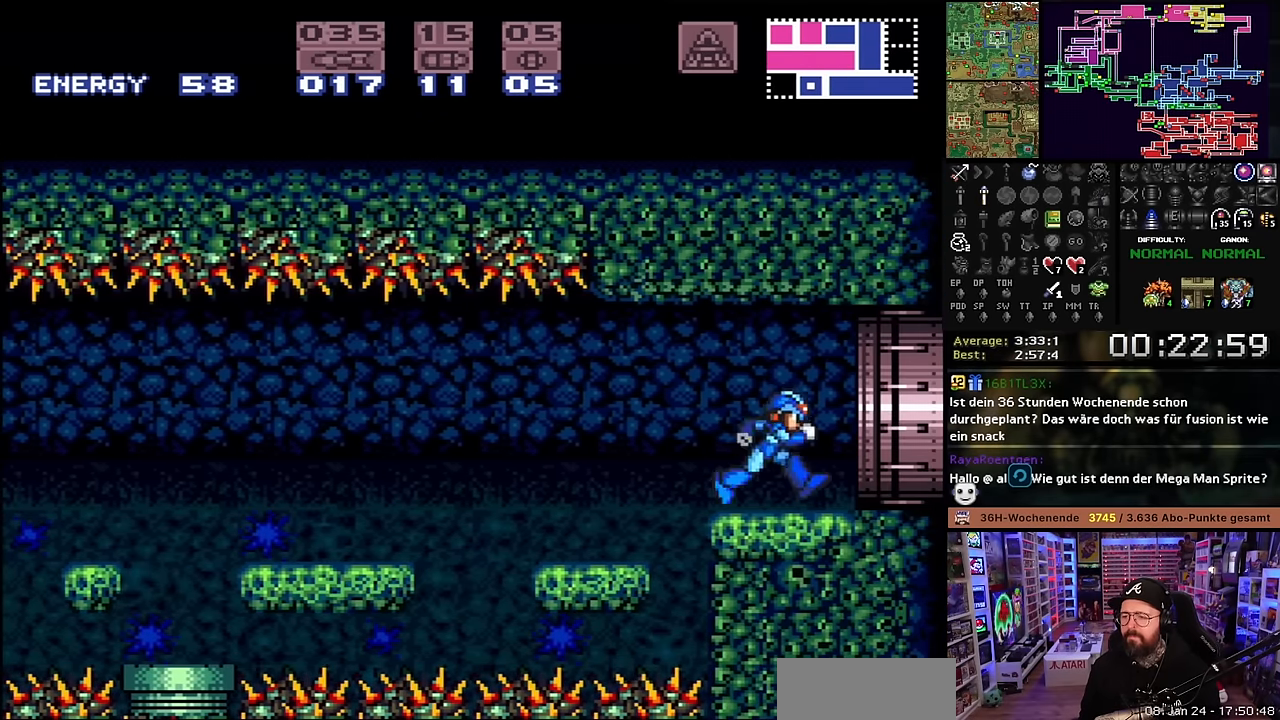
{"buttons": ["X", "DPAD_RIGHT"], "events": []}
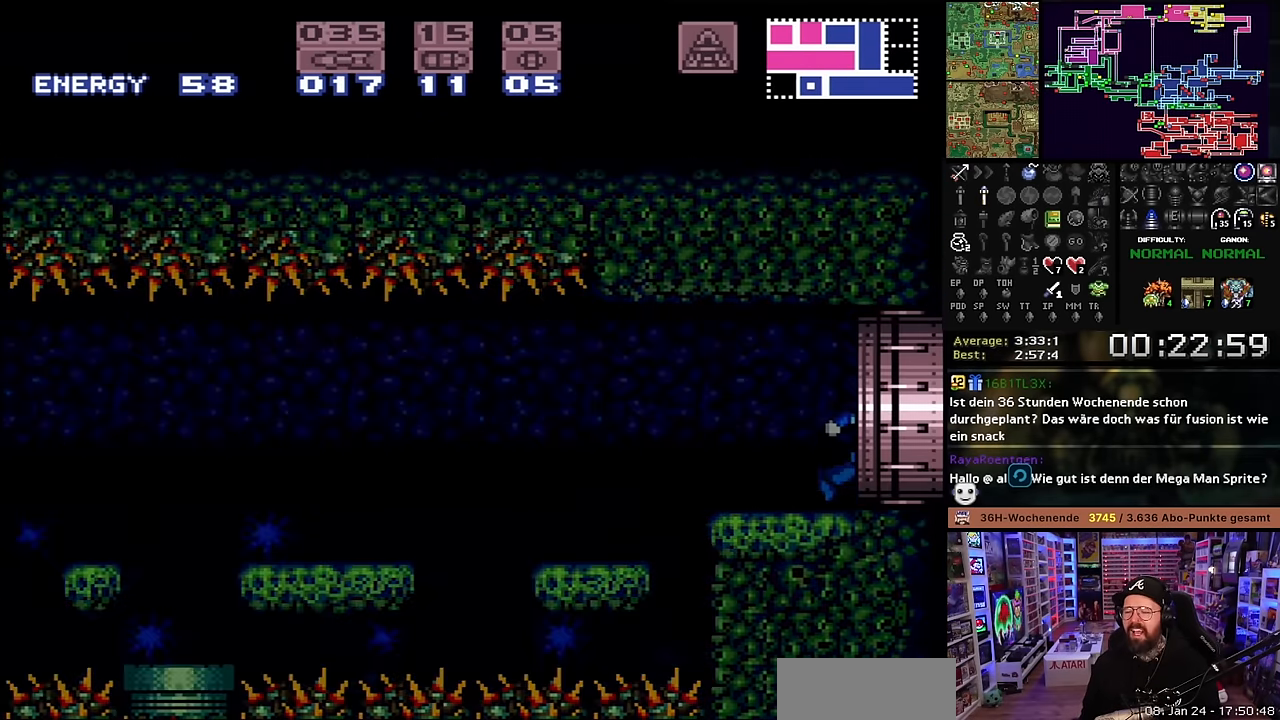
{"buttons": ["X"], "events": [[300, "DPAD_RIGHT", "up"], [316, "X", "up"], [450, "X", "down"]]}
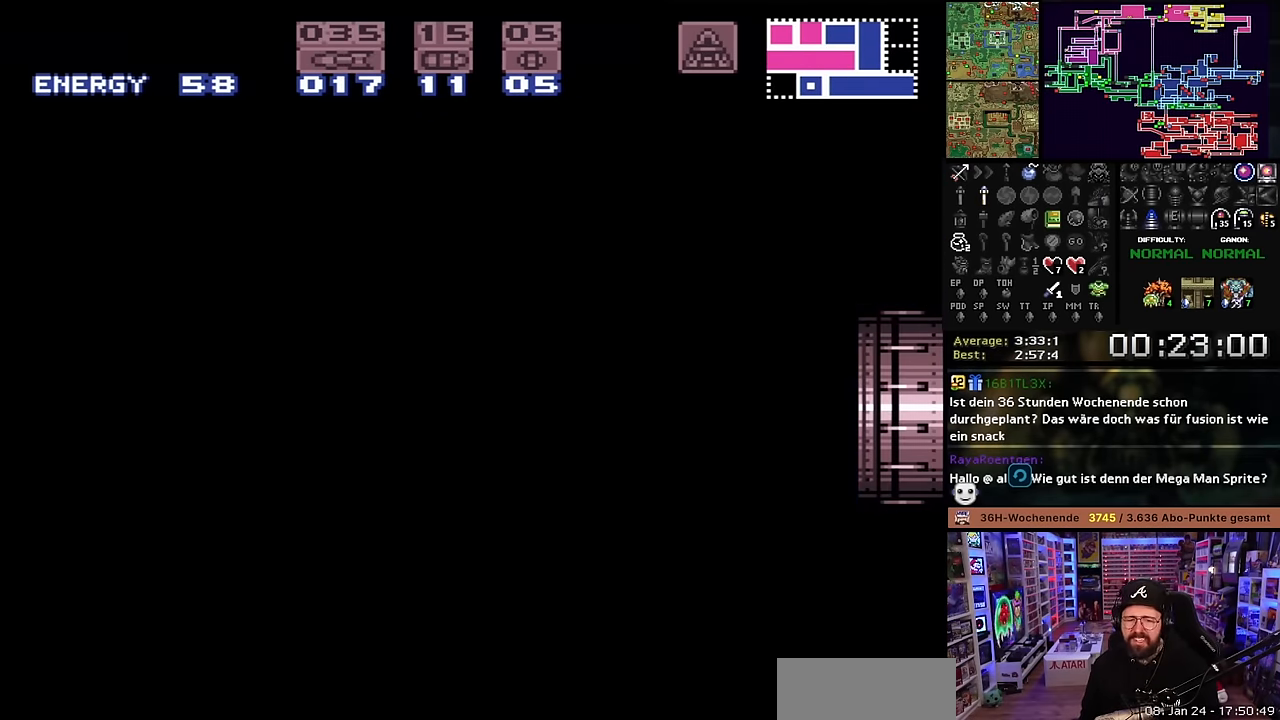
{"buttons": ["X", "DPAD_RIGHT"], "events": [[66, "X", "up"], [150, "X", "down"], [300, "DPAD_RIGHT", "down"]]}
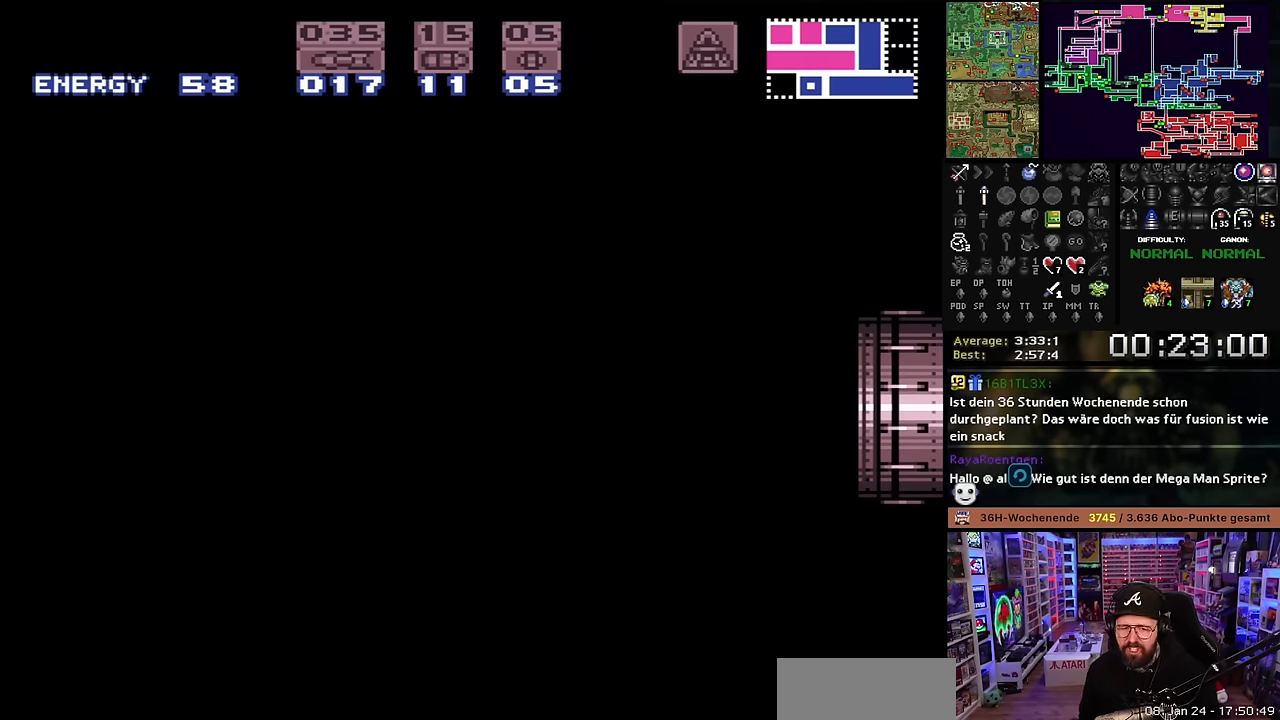
{"buttons": ["X", "DPAD_RIGHT"], "events": []}
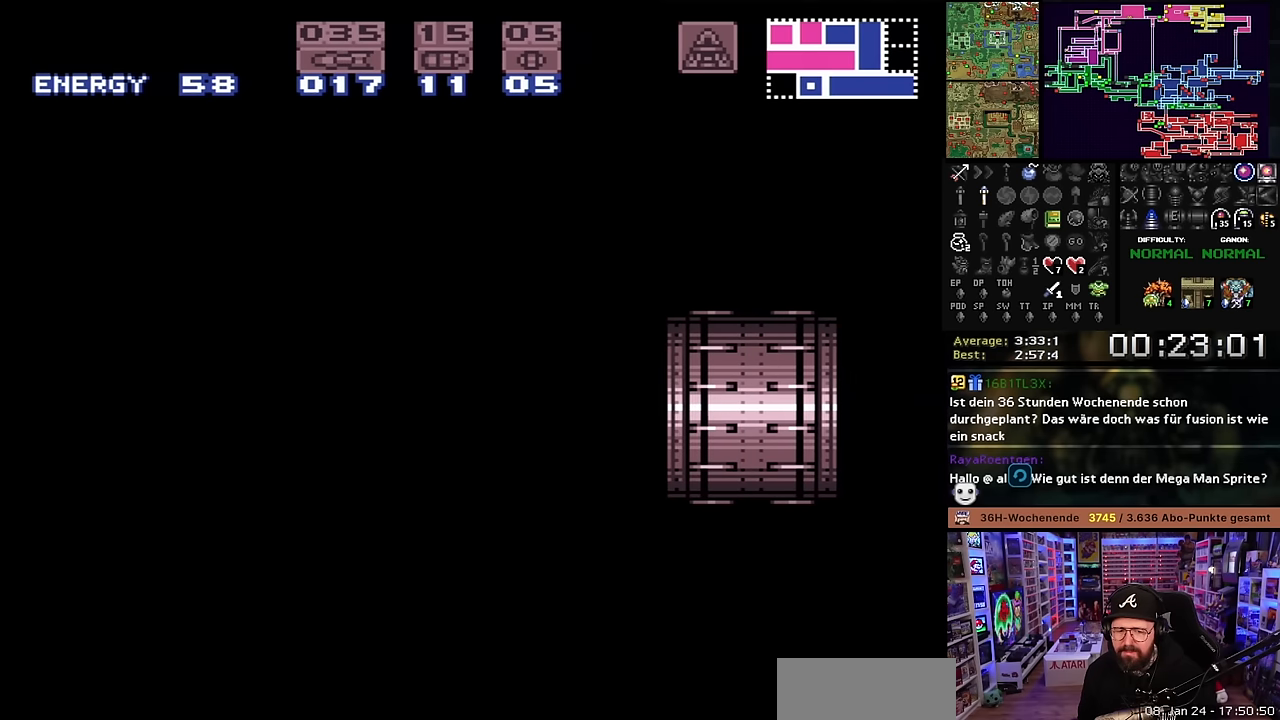
{"buttons": ["X", "DPAD_RIGHT"], "events": []}
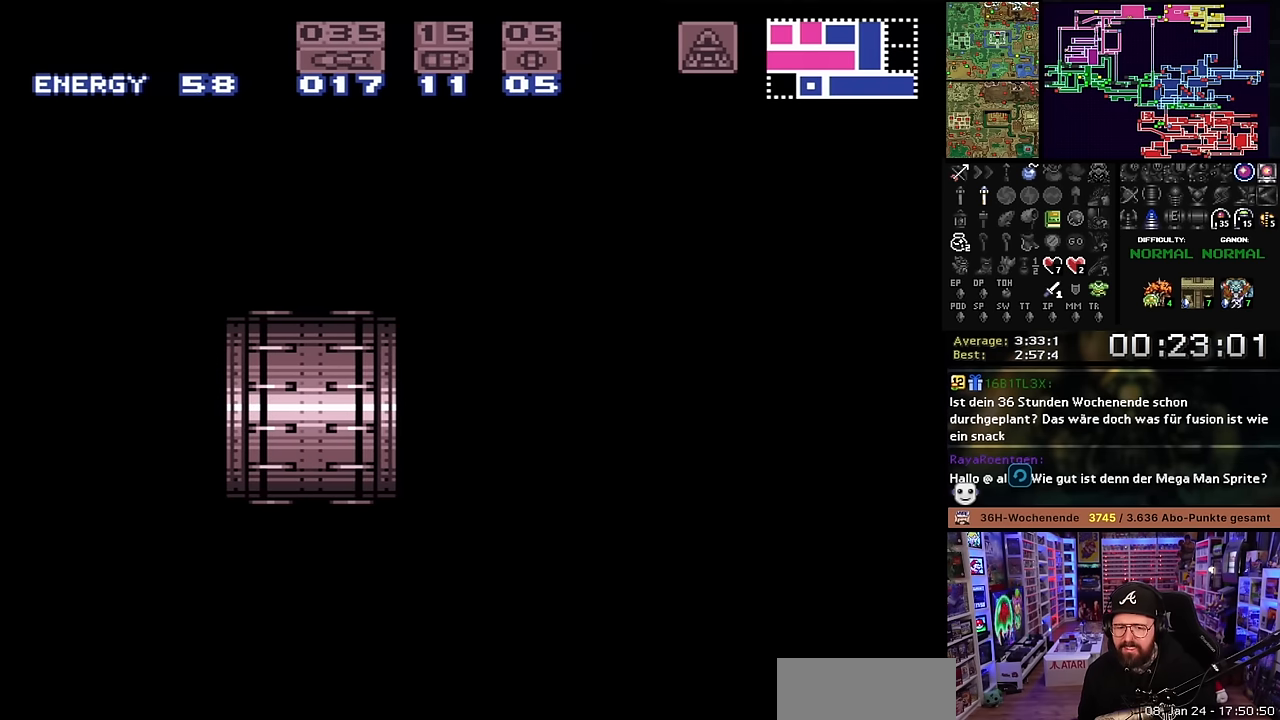
{"buttons": ["X", "DPAD_RIGHT"], "events": [[83, "DPAD_LEFT", "down"], [83, "DPAD_RIGHT", "up"], [83, "DPAD_UP", "down"], [83, "X", "up"], [100, "DPAD_LEFT", "up"], [100, "DPAD_RIGHT", "down"], [100, "DPAD_UP", "up"], [100, "X", "down"]]}
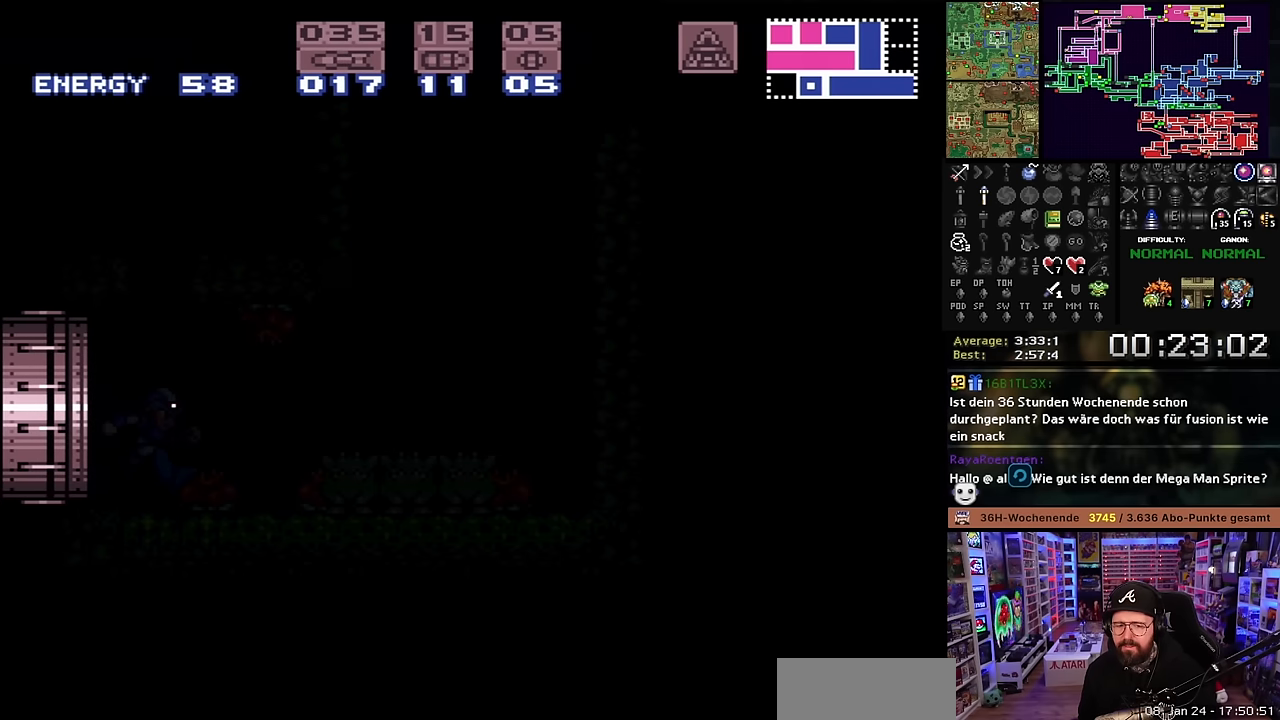
{"buttons": ["X", "DPAD_RIGHT"], "events": []}
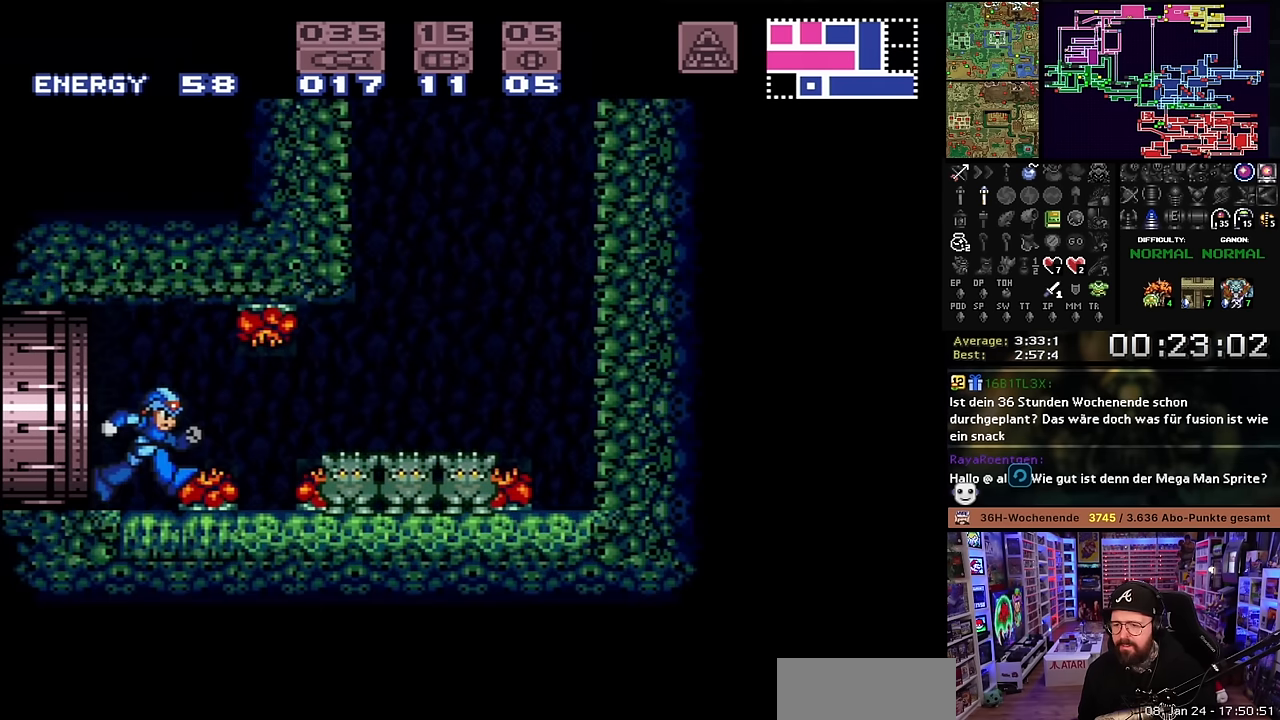
{"buttons": ["B"], "events": [[283, "B", "down"], [300, "X", "up"], [483, "DPAD_RIGHT", "up"]]}
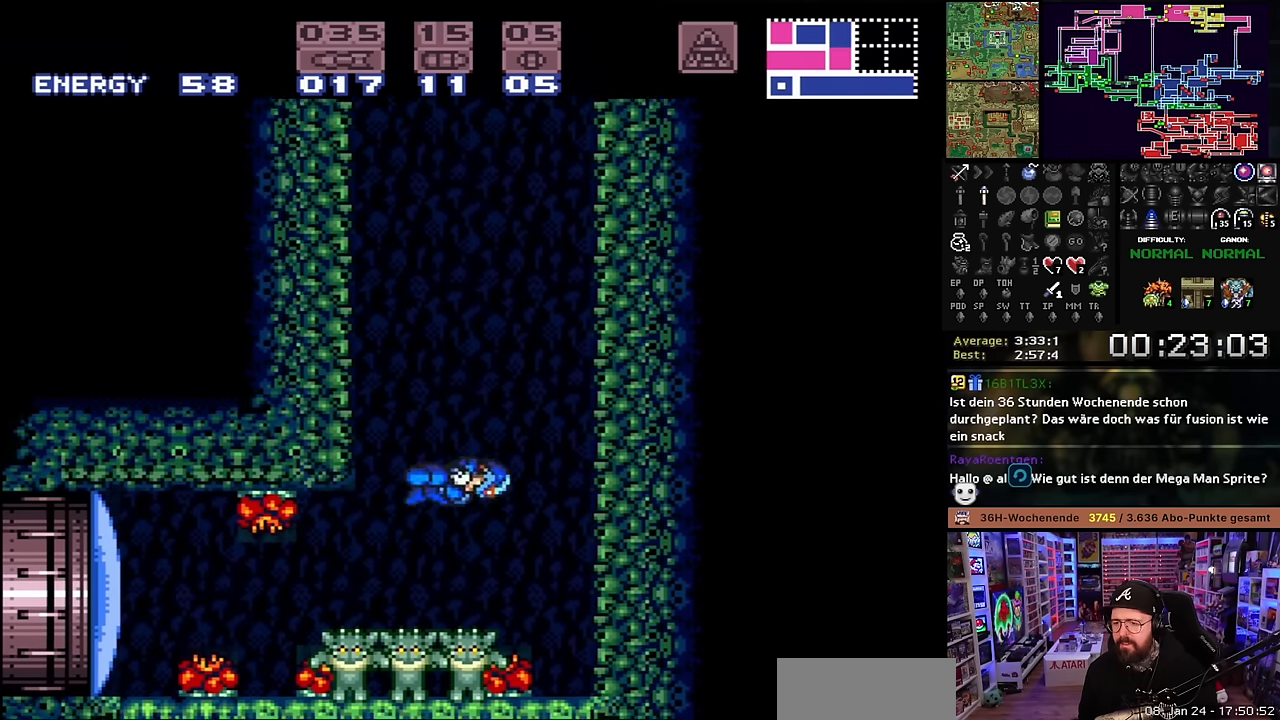
{"buttons": ["B"], "events": [[183, "DPAD_LEFT", "down"], [200, "B", "up"], [267, "B", "down"], [267, "DPAD_LEFT", "up"], [350, "DPAD_RIGHT", "down"], [500, "DPAD_RIGHT", "up"]]}
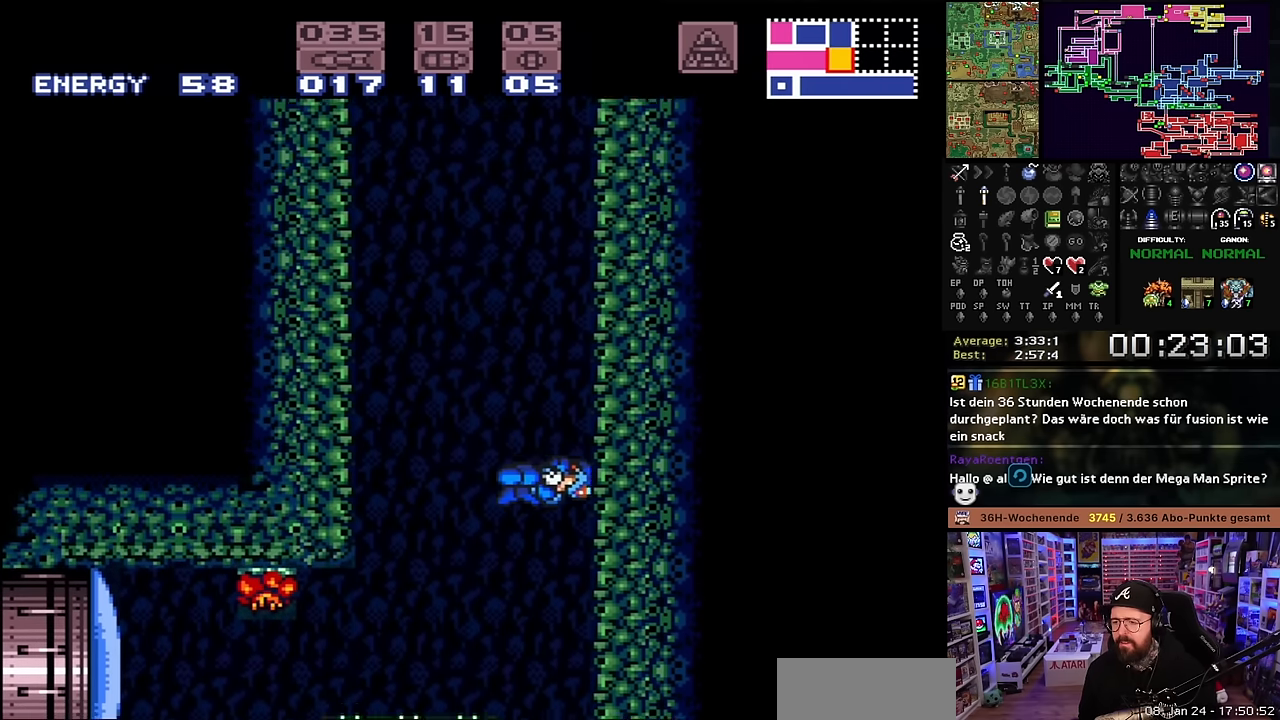
{"buttons": ["B"], "events": [[50, "B", "up"], [83, "DPAD_LEFT", "down"], [100, "B", "down"], [183, "DPAD_LEFT", "up"], [283, "DPAD_RIGHT", "down"], [383, "B", "up"], [383, "DPAD_RIGHT", "up"], [383, "DPAD_UP", "down"], [400, "B", "down"], [400, "DPAD_RIGHT", "down"], [400, "DPAD_UP", "up"], [433, "B", "up"], [467, "DPAD_RIGHT", "up"], [500, "B", "down"]]}
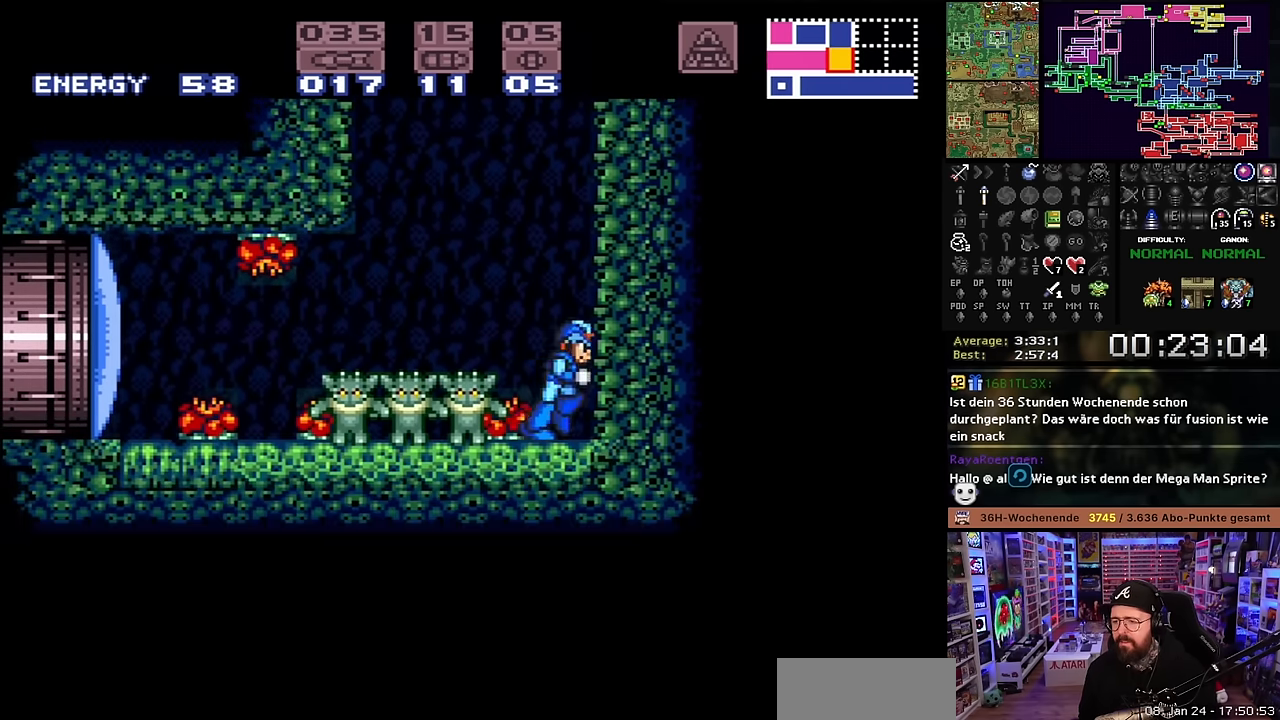
{"buttons": ["B", "DPAD_RIGHT"], "events": [[467, "DPAD_RIGHT", "down"]]}
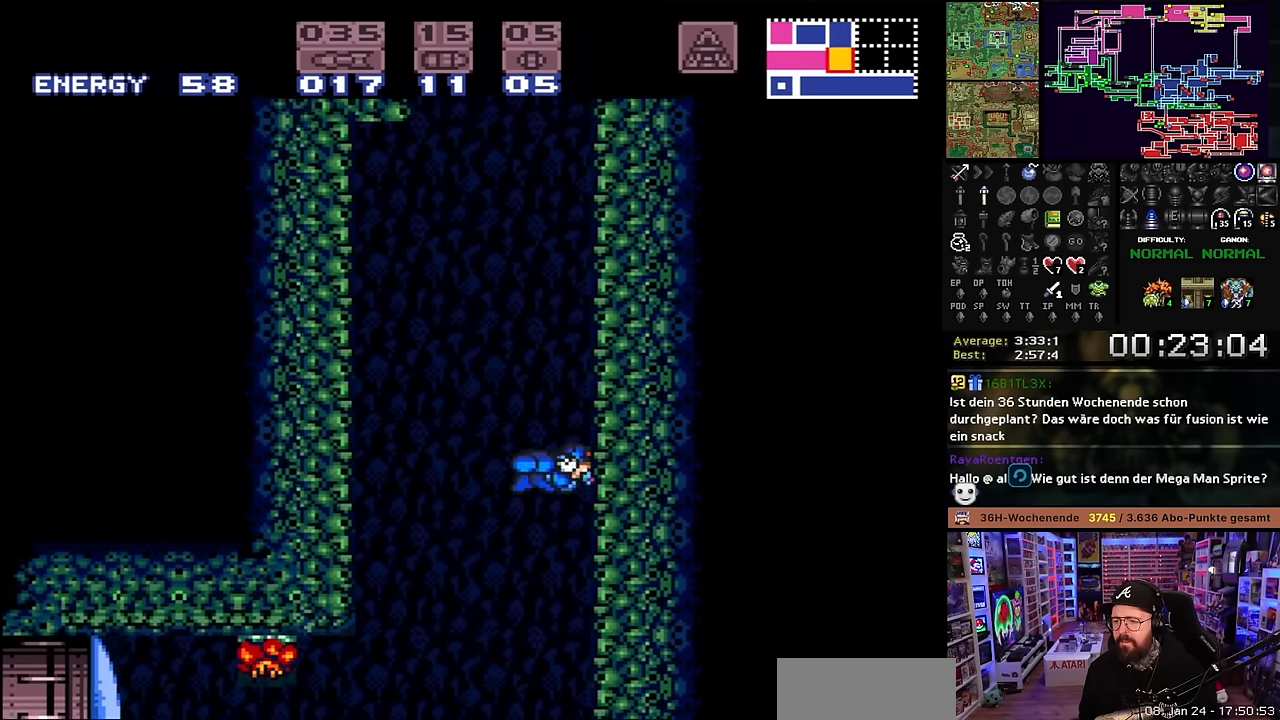
{"buttons": ["DPAD_RIGHT"], "events": [[67, "B", "up"], [67, "DPAD_RIGHT", "up"], [133, "DPAD_LEFT", "down"], [150, "B", "down"], [233, "DPAD_LEFT", "up"], [333, "DPAD_RIGHT", "down"], [500, "B", "up"]]}
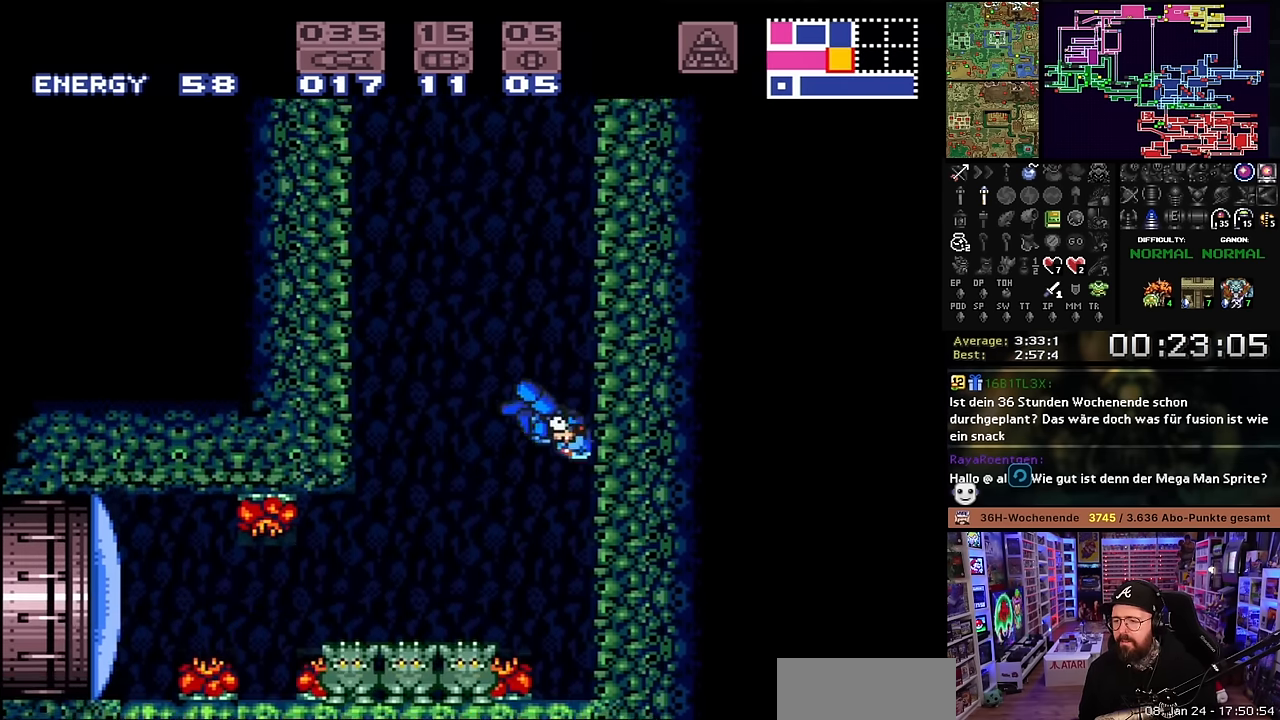
{"buttons": ["B", "DPAD_RIGHT"], "events": [[50, "DPAD_RIGHT", "up"], [83, "B", "down"], [100, "DPAD_LEFT", "down"], [200, "DPAD_LEFT", "up"], [333, "DPAD_RIGHT", "down"], [416, "B", "up"], [500, "B", "down"]]}
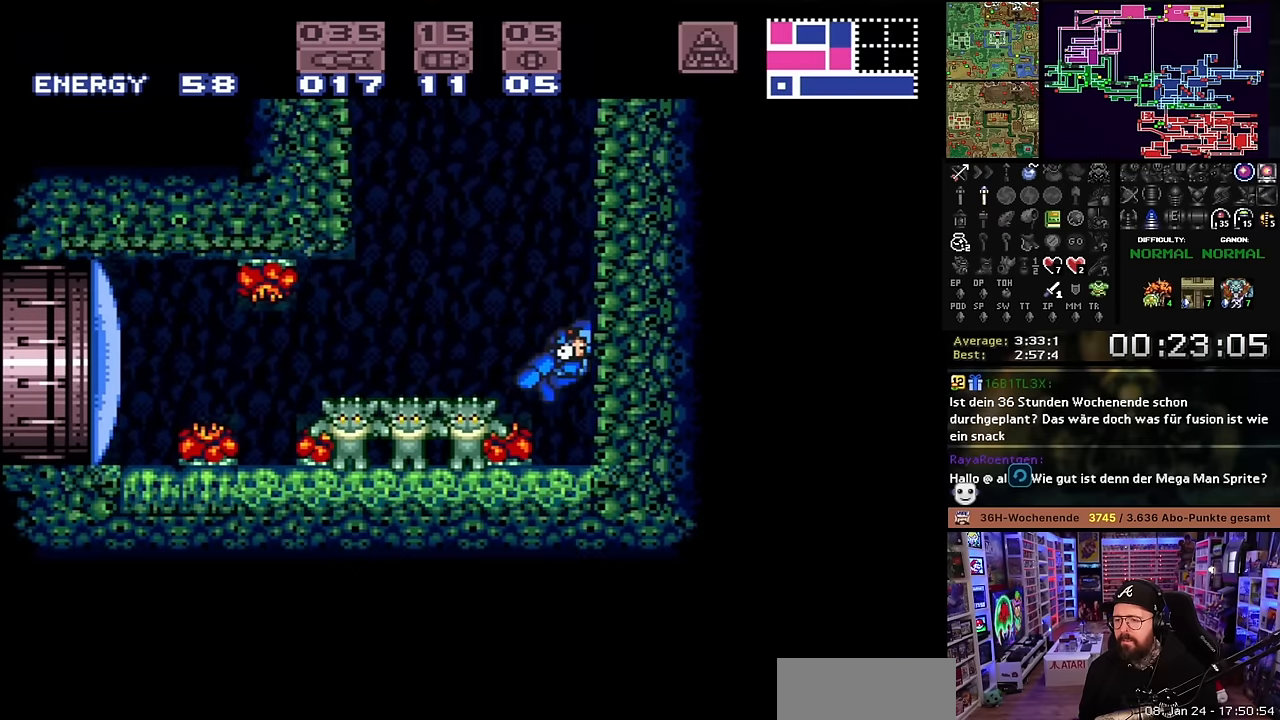
{"buttons": ["B", "DPAD_LEFT"], "events": [[233, "DPAD_RIGHT", "up"], [333, "DPAD_LEFT", "down"]]}
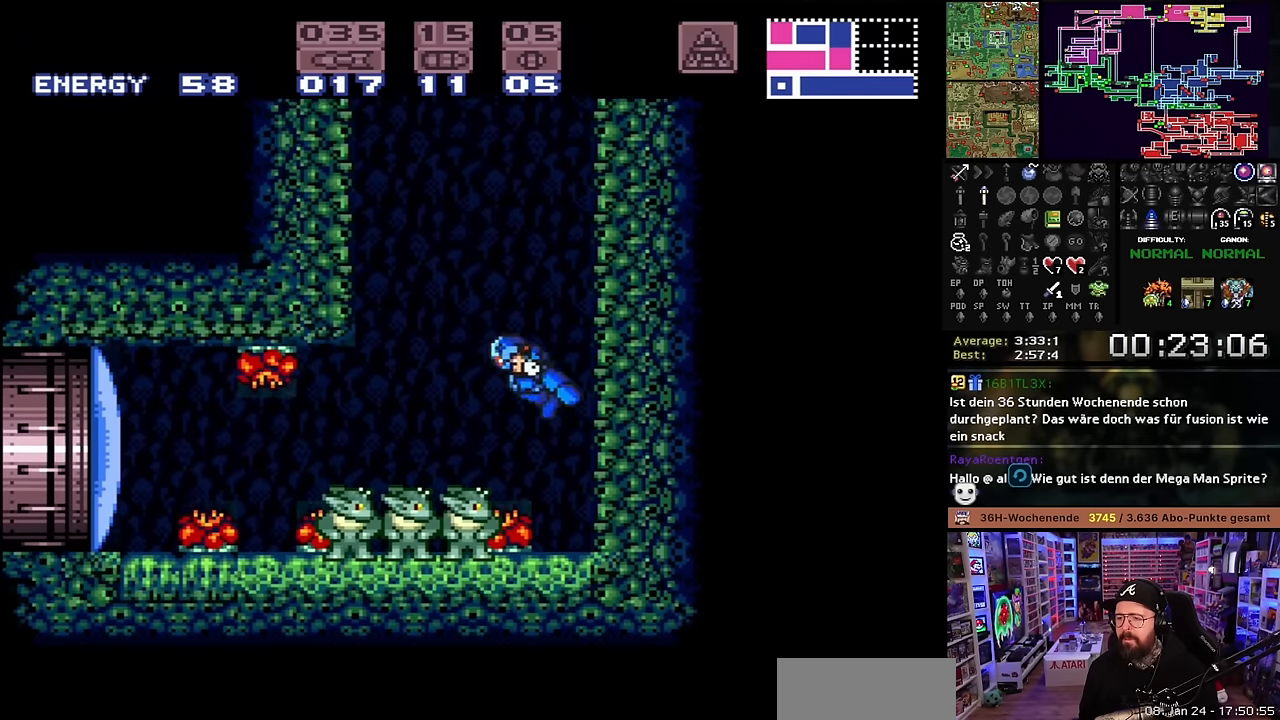
{"buttons": ["DPAD_RIGHT"], "events": [[83, "B", "up"], [300, "DPAD_LEFT", "up"], [466, "DPAD_RIGHT", "down"]]}
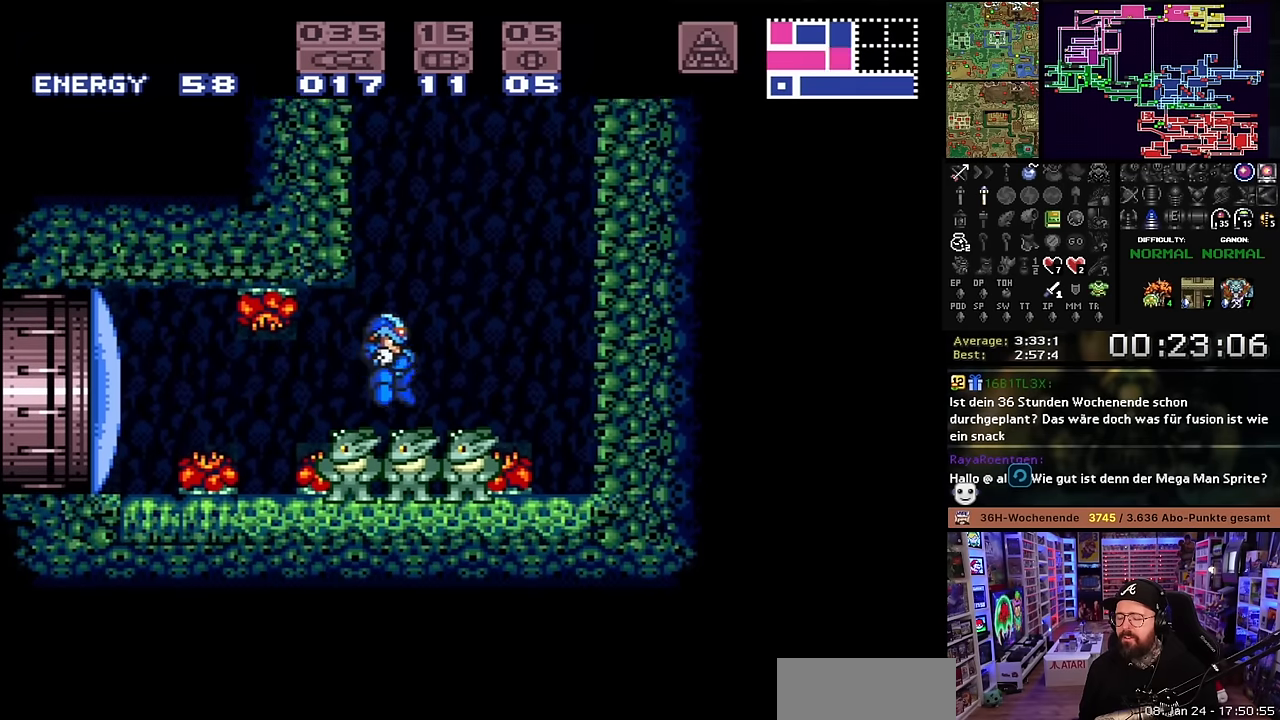
{"buttons": ["B", "DPAD_RIGHT"], "events": [[100, "DPAD_RIGHT", "up"], [100, "DPAD_UP", "down"], [116, "DPAD_RIGHT", "down"], [116, "DPAD_UP", "up"], [233, "B", "down"]]}
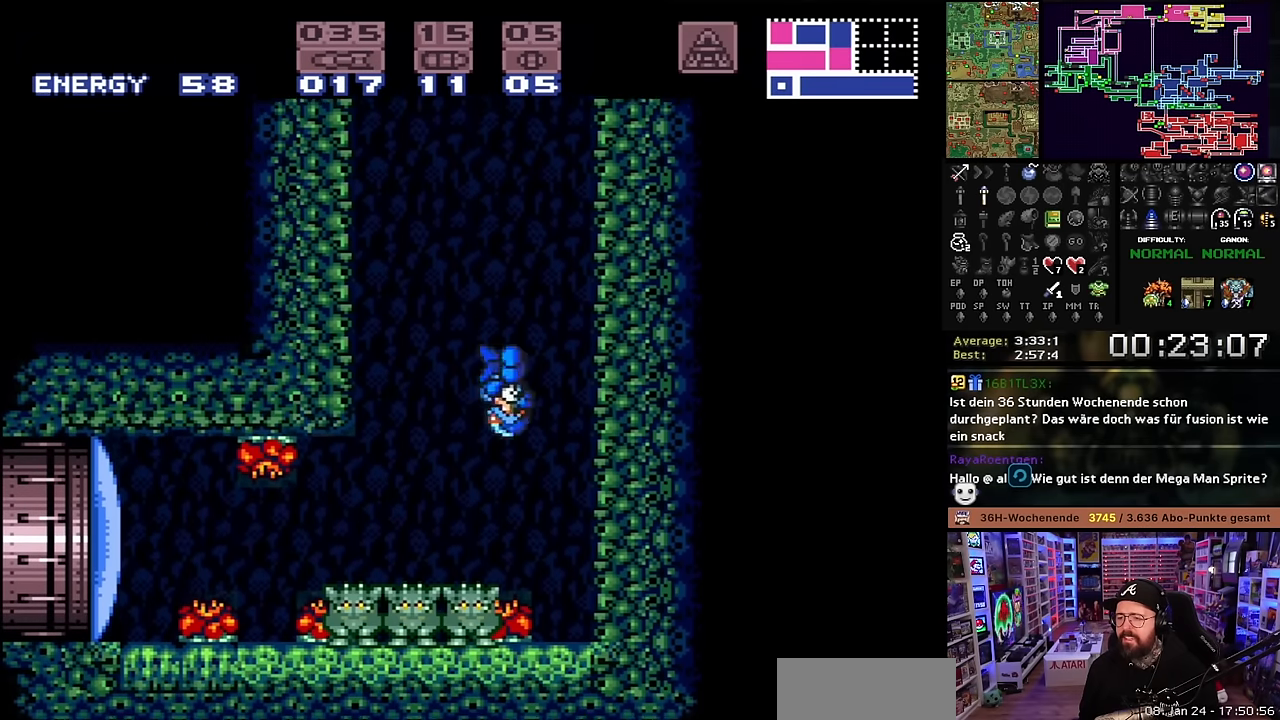
{"buttons": ["B", "DPAD_RIGHT"], "events": [[16, "DPAD_RIGHT", "up"], [266, "B", "up"], [266, "DPAD_LEFT", "down"], [333, "B", "down"], [350, "DPAD_LEFT", "up"], [466, "DPAD_RIGHT", "down"]]}